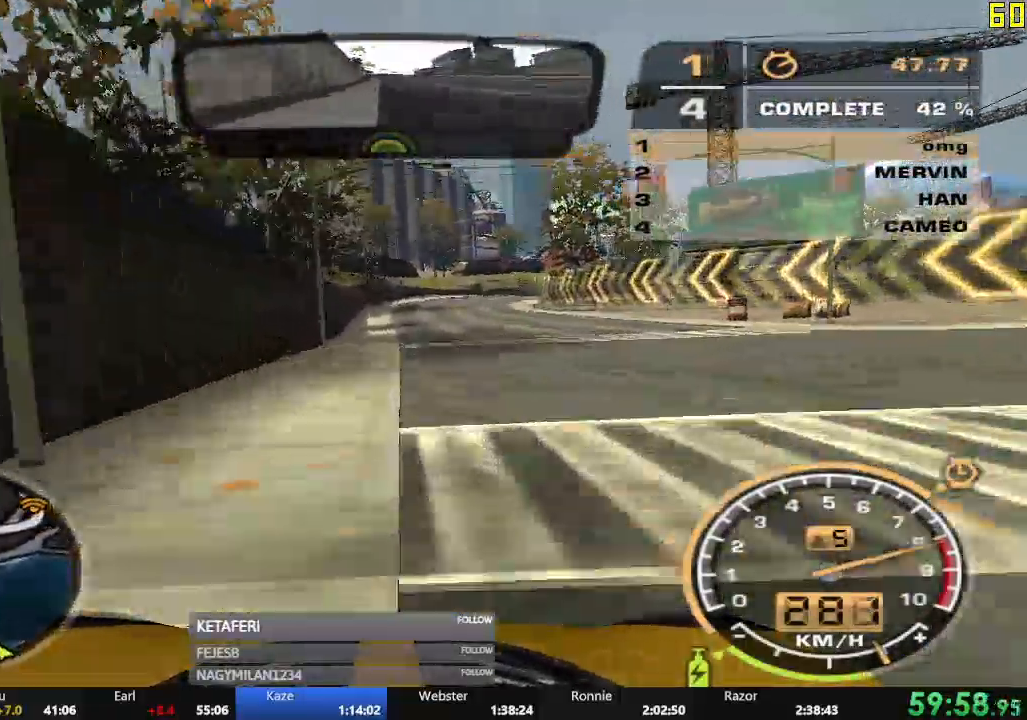
Gameplay with a controller (Xbox layout); each line is a JSON object with the inputs held at the frame after it. "events" lists button and stick changes between this image and that frame as [ms after this image, input, new state], when the widget could be followed in between. Not read: L3 right_stick.
{"buttons": ["R2"], "left_stick": "right"}
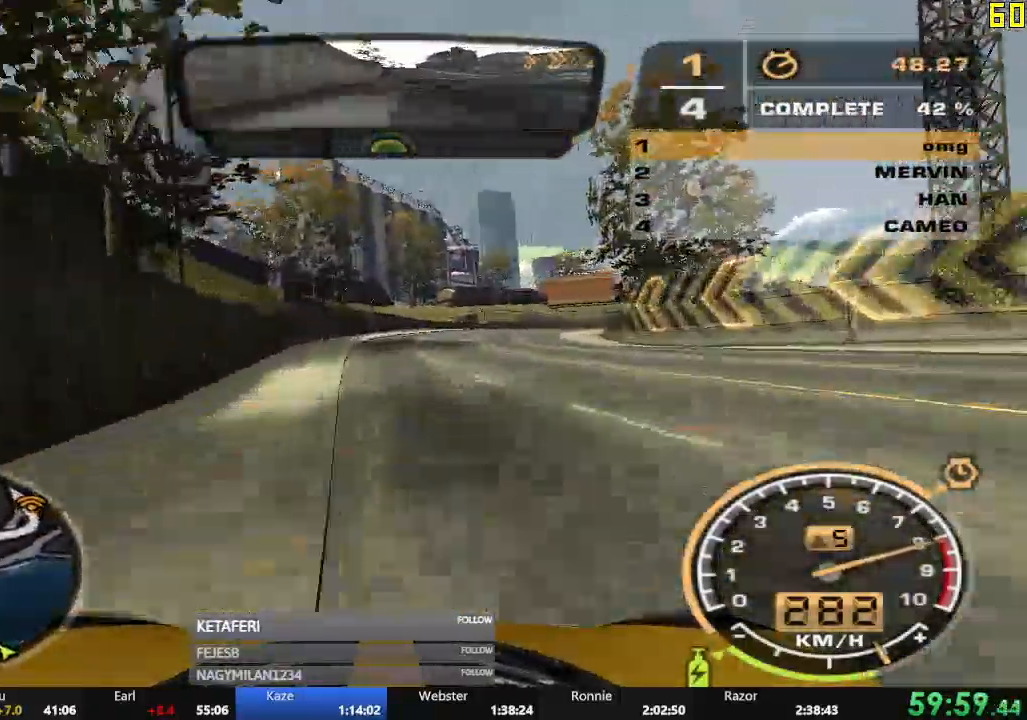
{"buttons": ["R2"], "left_stick": "right", "events": []}
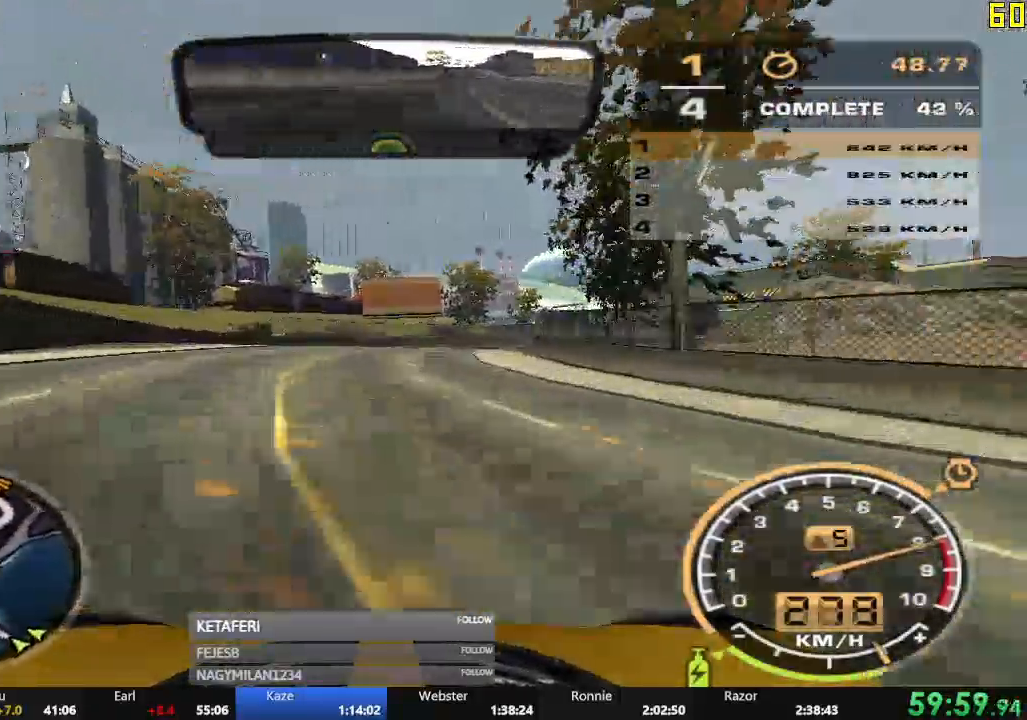
{"buttons": ["R2"], "left_stick": "center", "events": [[417, "left_stick", "center"]]}
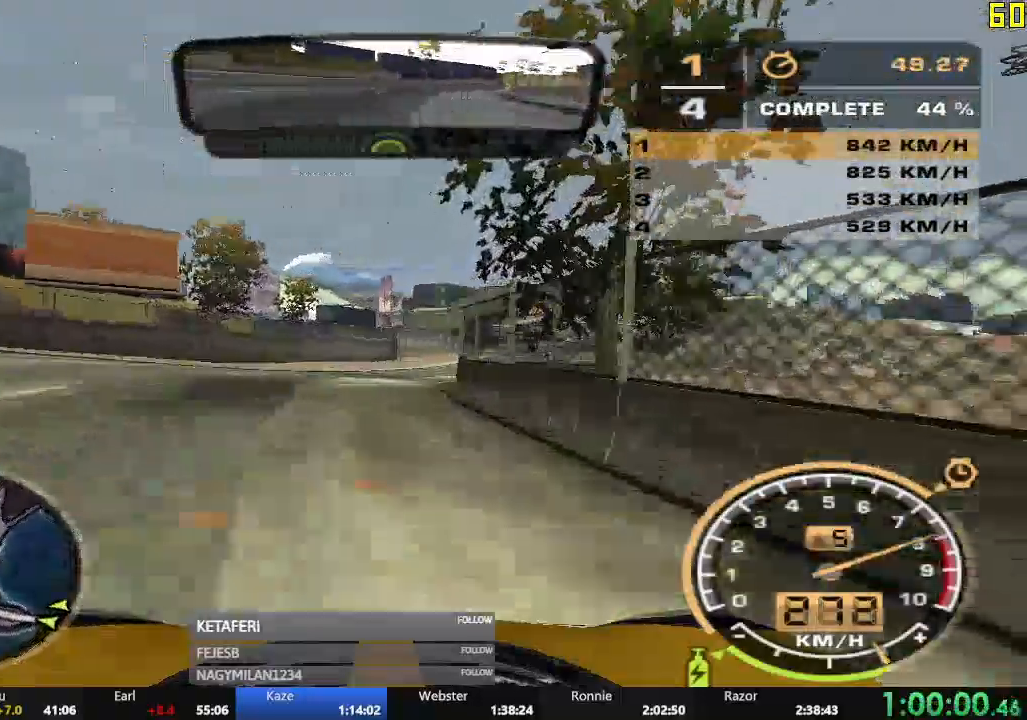
{"buttons": ["R2"], "left_stick": "right", "events": [[150, "left_stick", "right"]]}
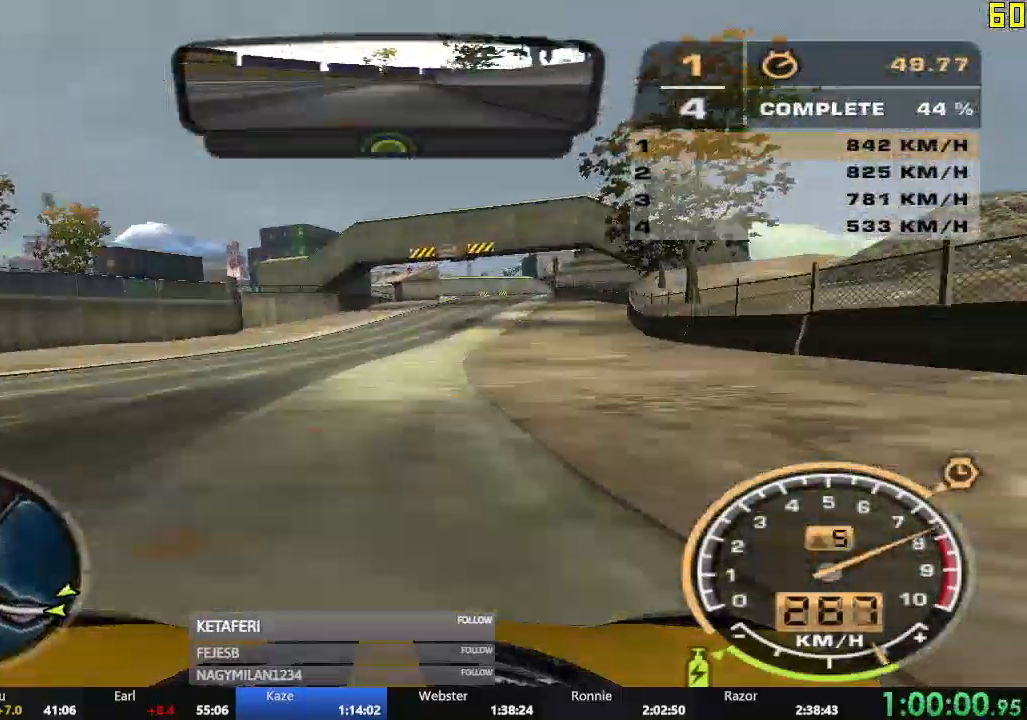
{"buttons": ["R2"], "left_stick": "left", "events": [[200, "left_stick", "center"], [367, "left_stick", "left"]]}
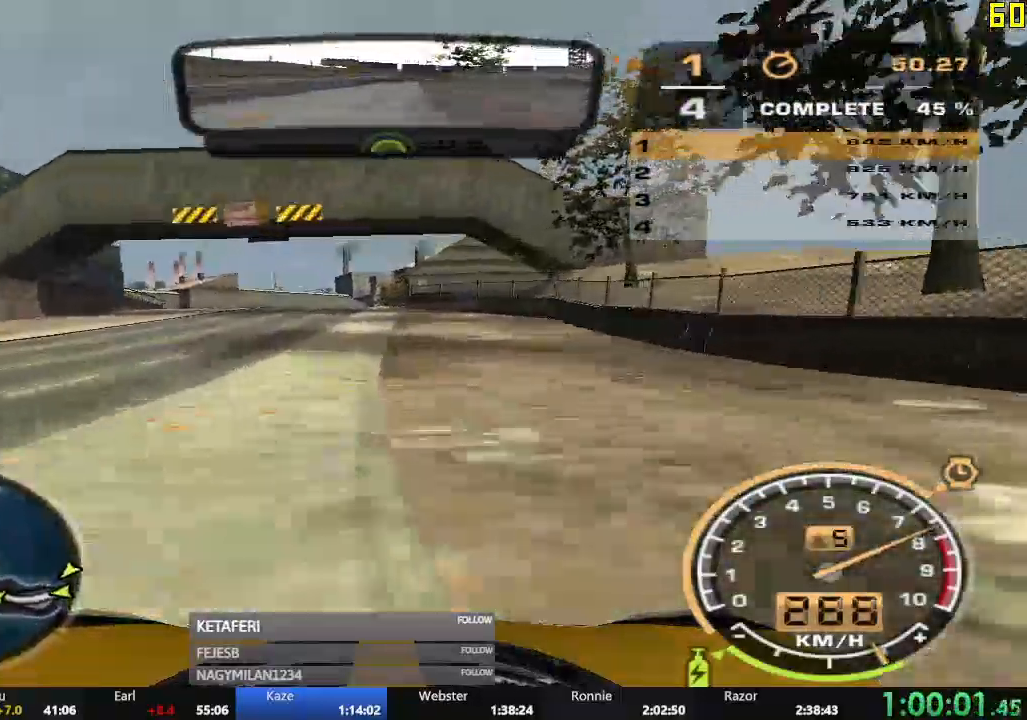
{"buttons": ["R2"], "left_stick": "center", "events": [[500, "left_stick", "center"]]}
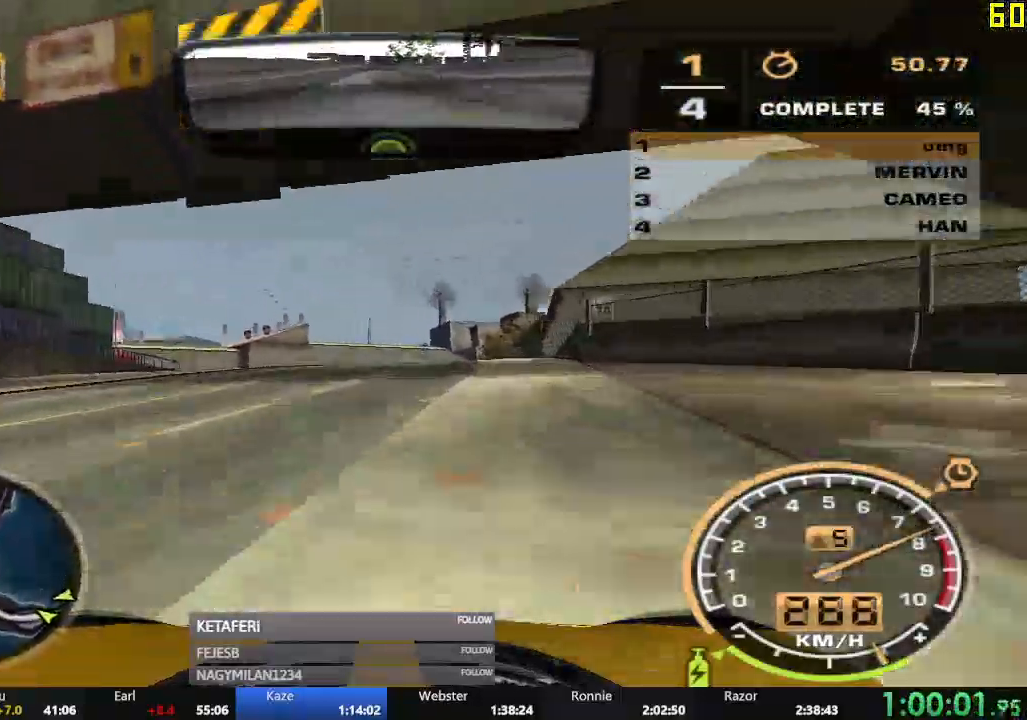
{"buttons": ["R2"], "left_stick": "center", "events": [[100, "left_stick", "left"], [334, "left_stick", "center"]]}
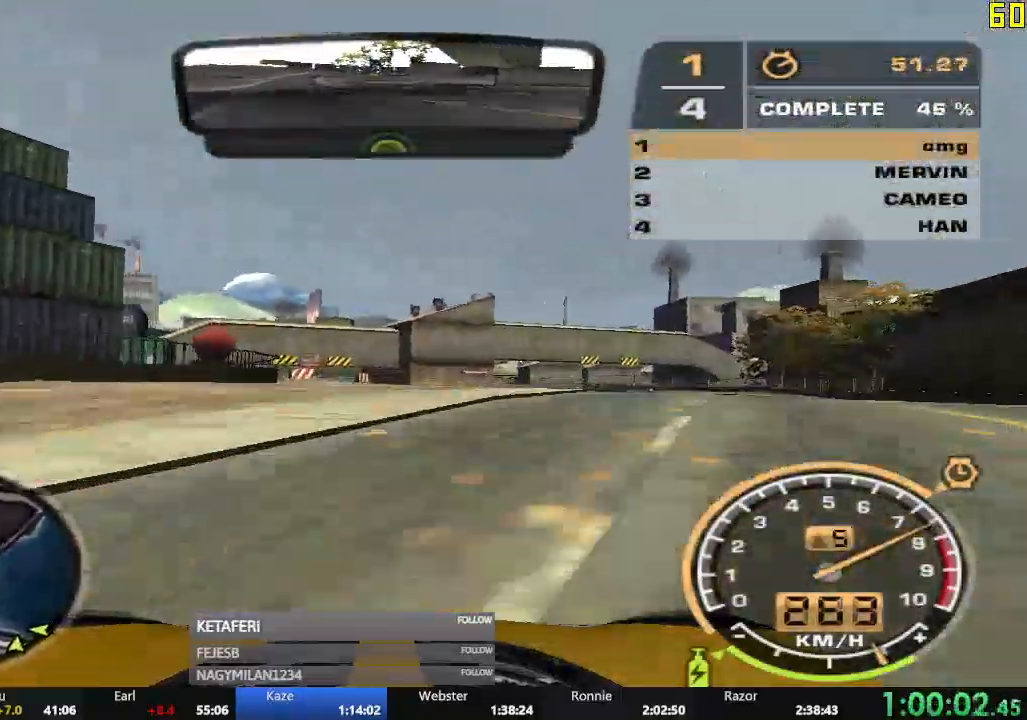
{"buttons": ["R2"], "left_stick": "left", "events": [[333, "left_stick", "left"]]}
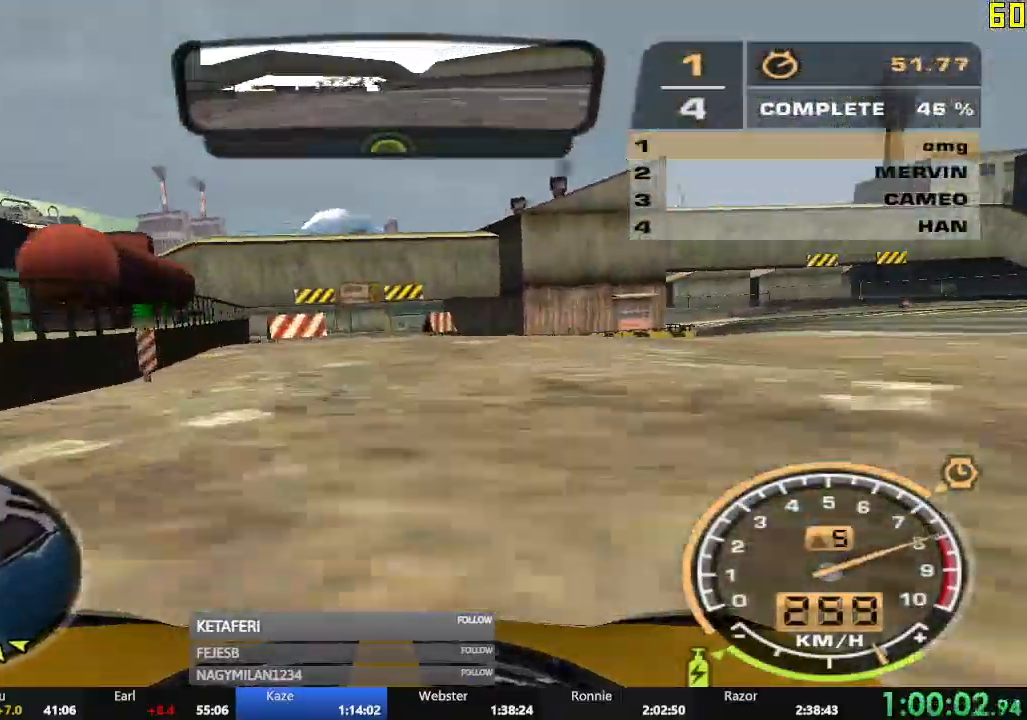
{"buttons": ["R2"], "left_stick": "left", "events": []}
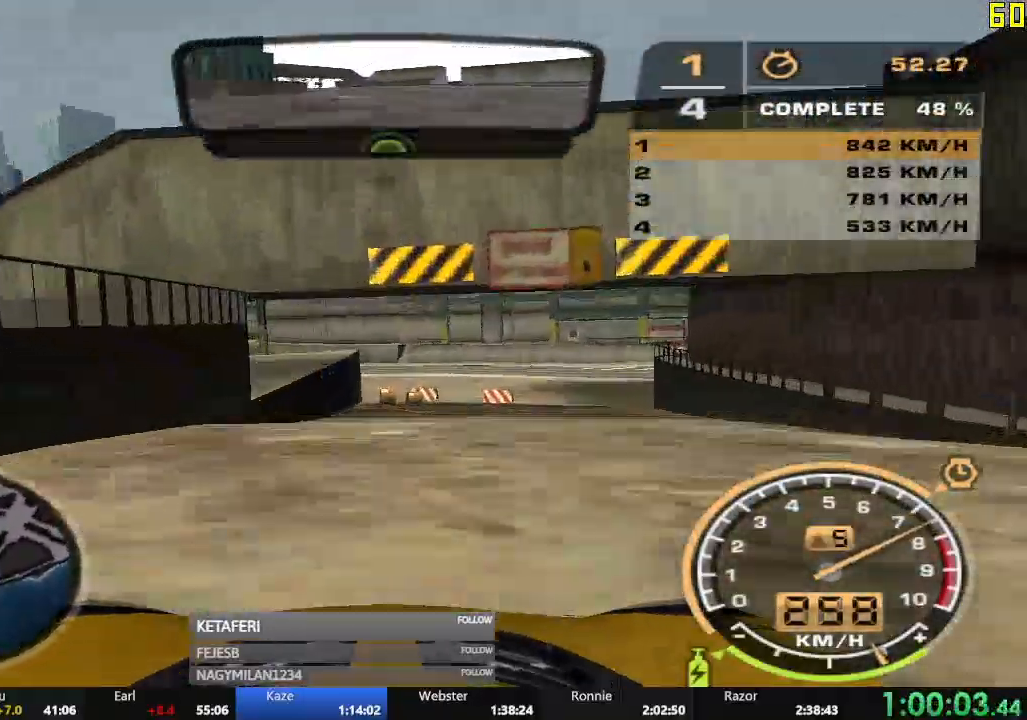
{"buttons": ["R2"], "left_stick": "left", "events": [[50, "left_stick", "center"], [250, "left_stick", "right"], [450, "left_stick", "left"]]}
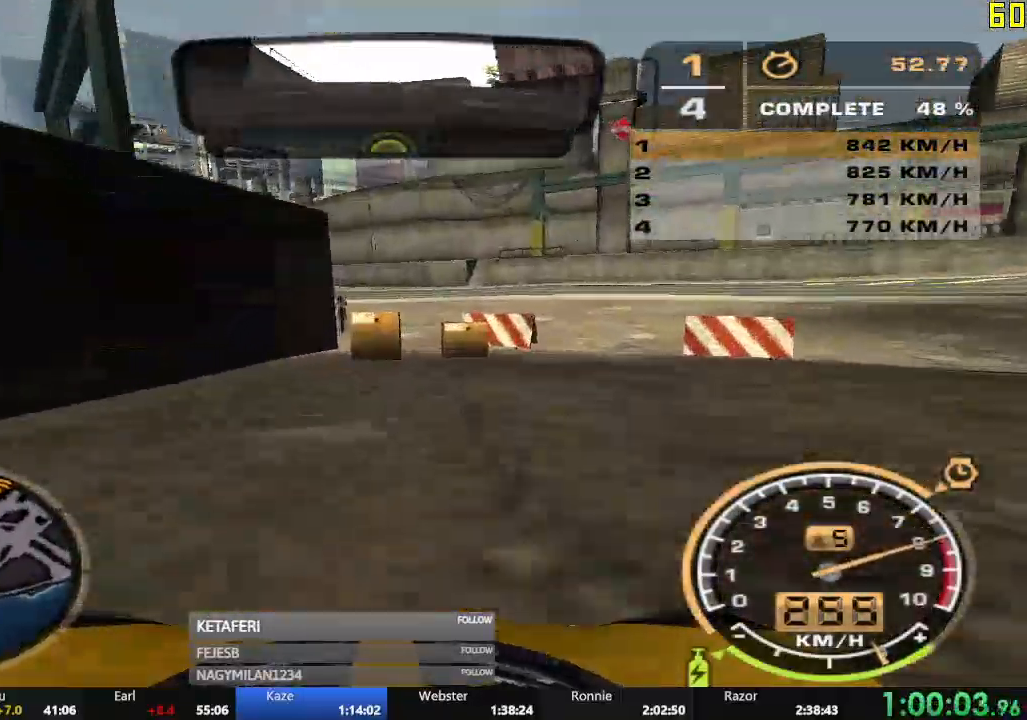
{"buttons": ["R2"], "left_stick": "center", "events": [[434, "left_stick", "center"]]}
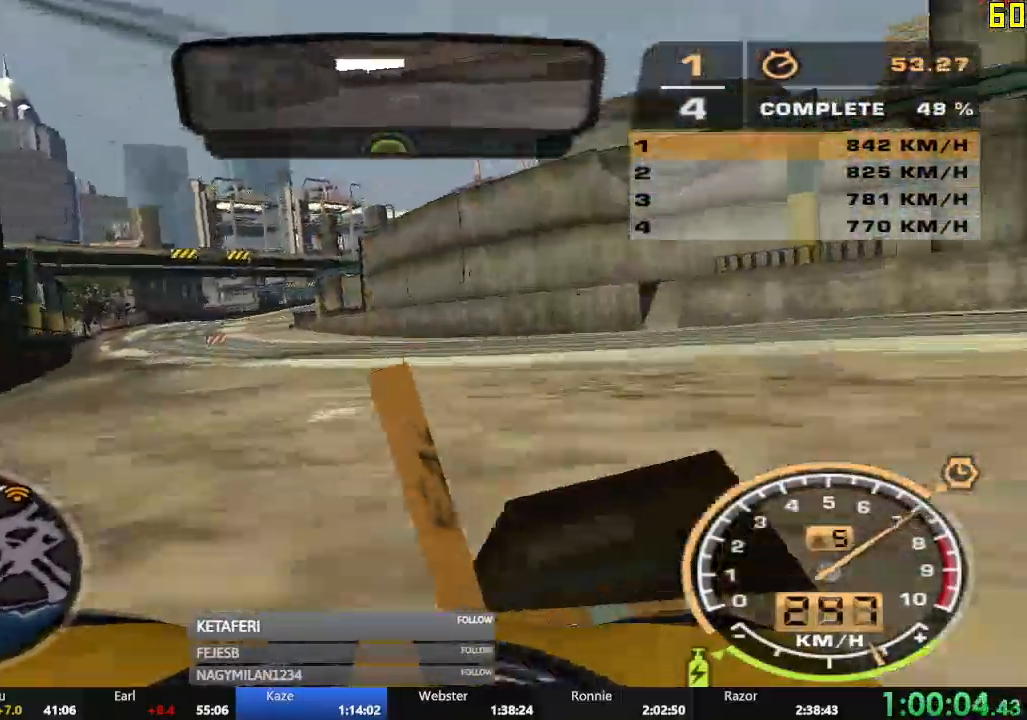
{"buttons": ["A", "R2"], "left_stick": "left", "events": [[317, "A", "down"], [467, "left_stick", "left"]]}
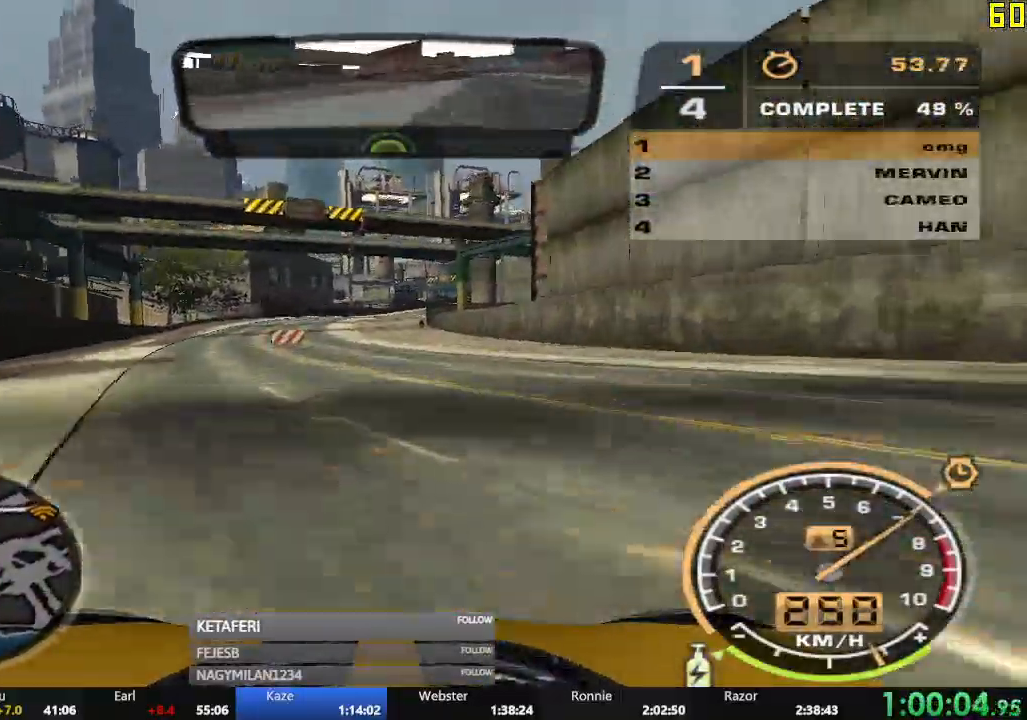
{"buttons": ["A", "R2"], "left_stick": "right", "events": [[100, "left_stick", "center"], [451, "left_stick", "right"]]}
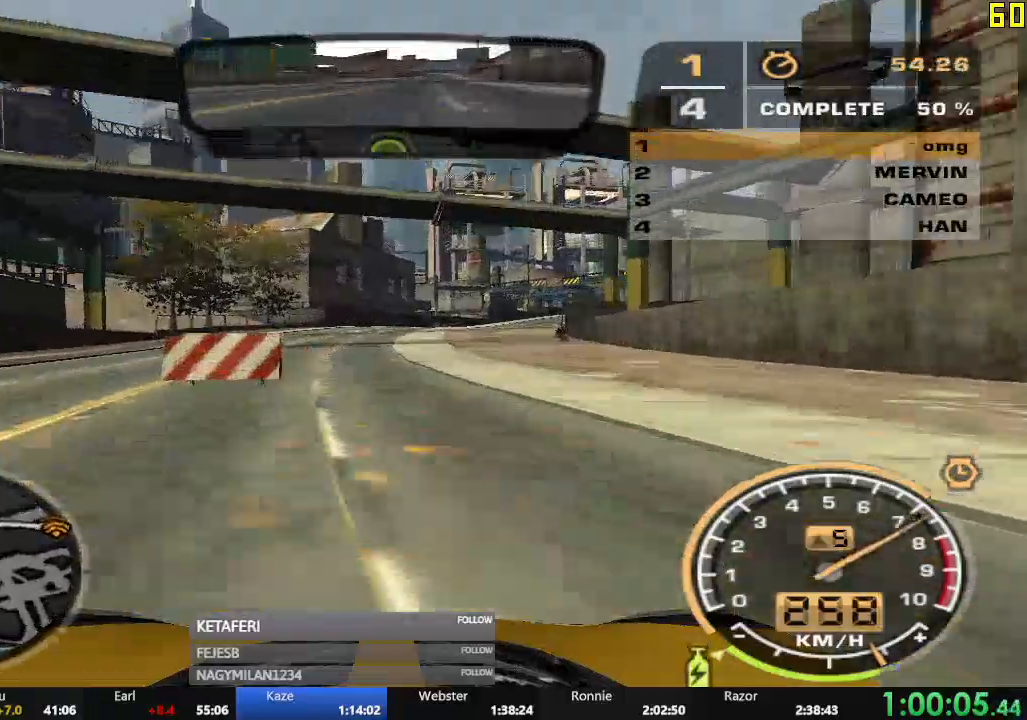
{"buttons": ["A", "R2"], "left_stick": "right", "events": [[50, "left_stick", "center"], [133, "left_stick", "right"], [283, "left_stick", "center"], [367, "left_stick", "right"]]}
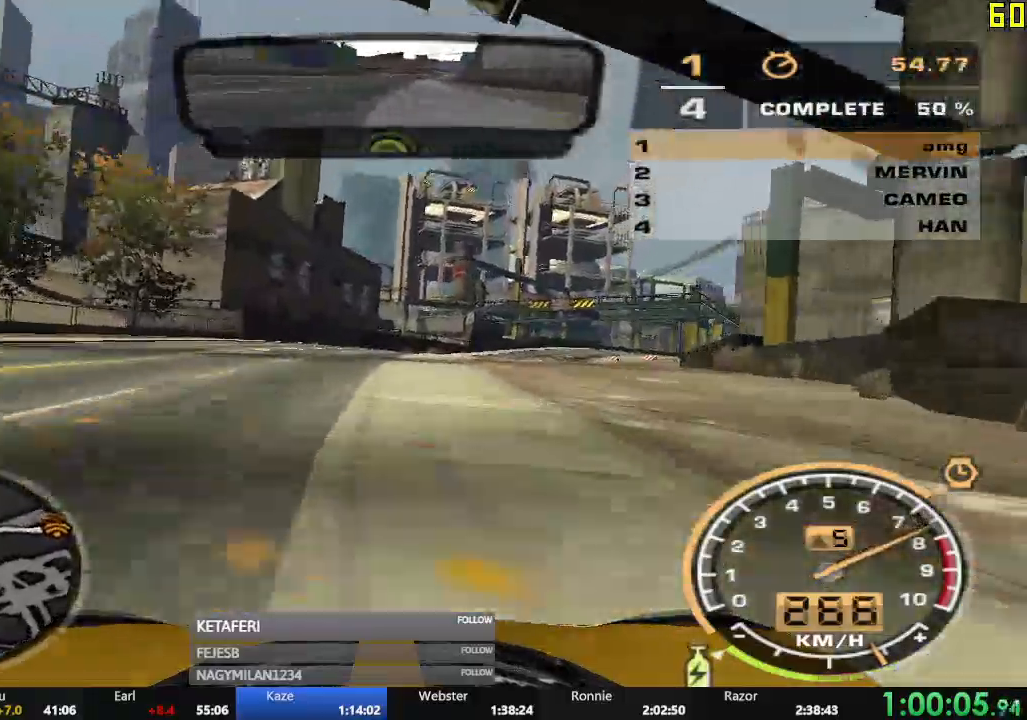
{"buttons": ["R2"], "left_stick": "center", "events": [[100, "A", "up"], [200, "left_stick", "center"], [284, "left_stick", "right"], [434, "left_stick", "center"]]}